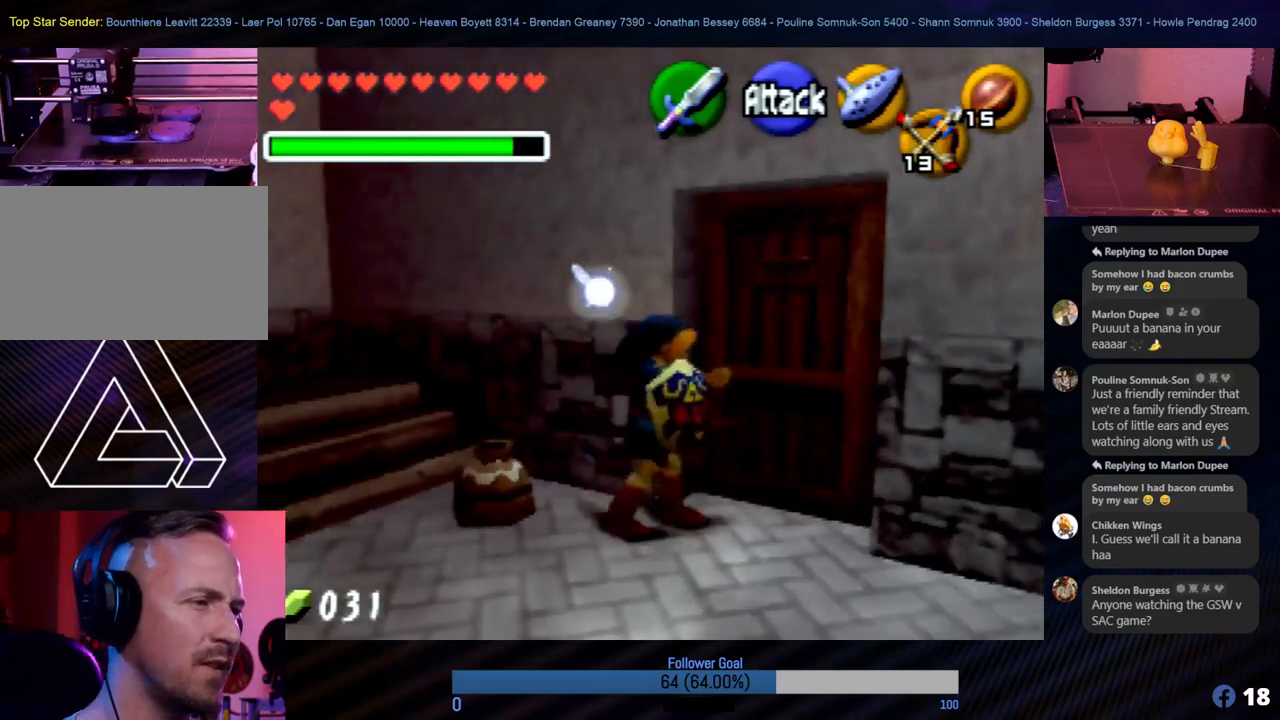
Gameplay with a controller (Nintendo layout); each line is a JSON object with the inputs held at the frame after it. "events" lists button and stick changes between this image and that frame as [ms after this image, input, new state], when the widget could be followed in between. Not read: L1 L3 R3.
{"buttons": ["A"], "left_stick": "center", "events": [[118, "left_stick", "up-right"], [219, "left_stick", "up"], [269, "A", "down"], [320, "left_stick", "center"], [354, "A", "up"], [438, "A", "down"]]}
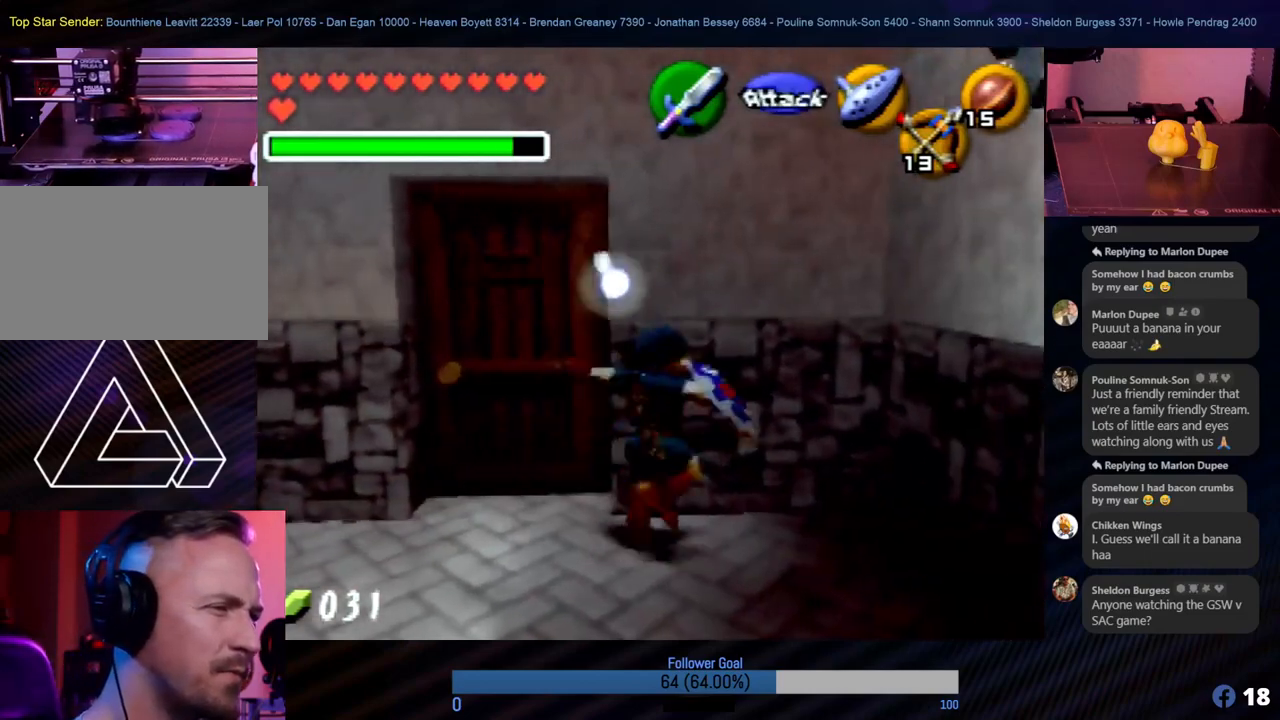
{"buttons": [], "left_stick": "left", "events": [[33, "A", "up"], [303, "left_stick", "left"]]}
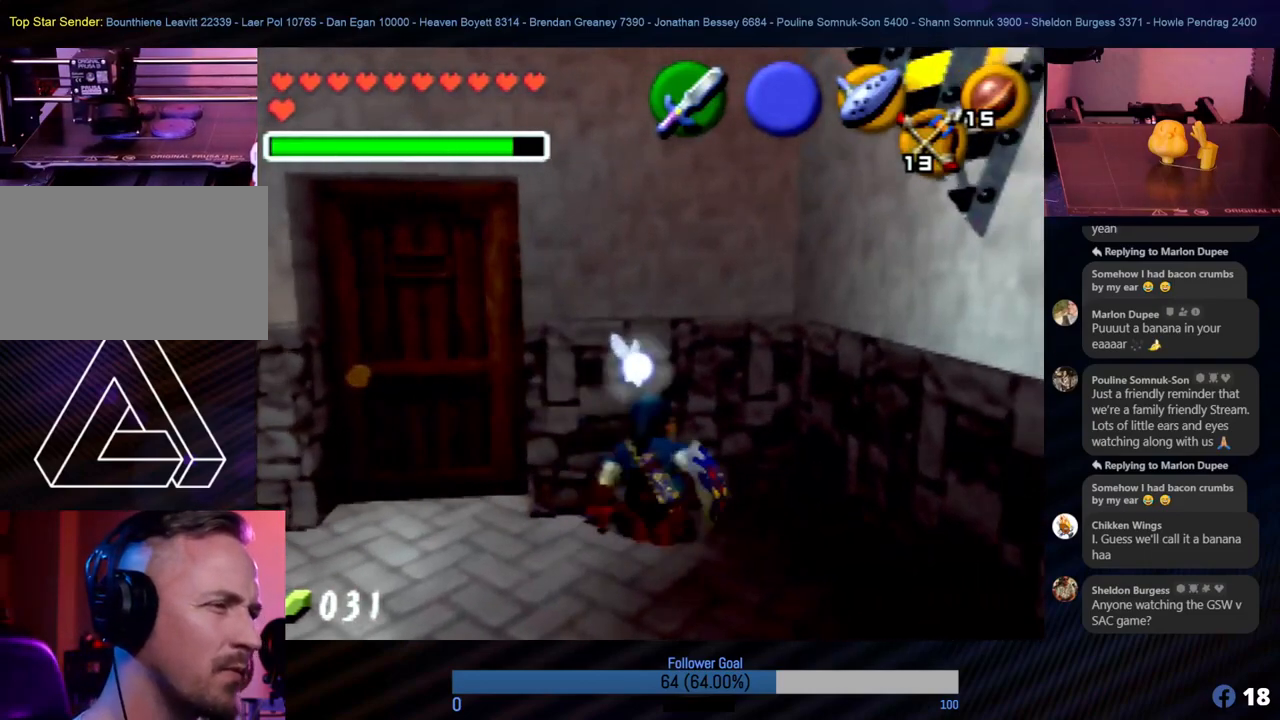
{"buttons": [], "left_stick": "up", "events": [[33, "left_stick", "up-left"], [236, "left_stick", "up"]]}
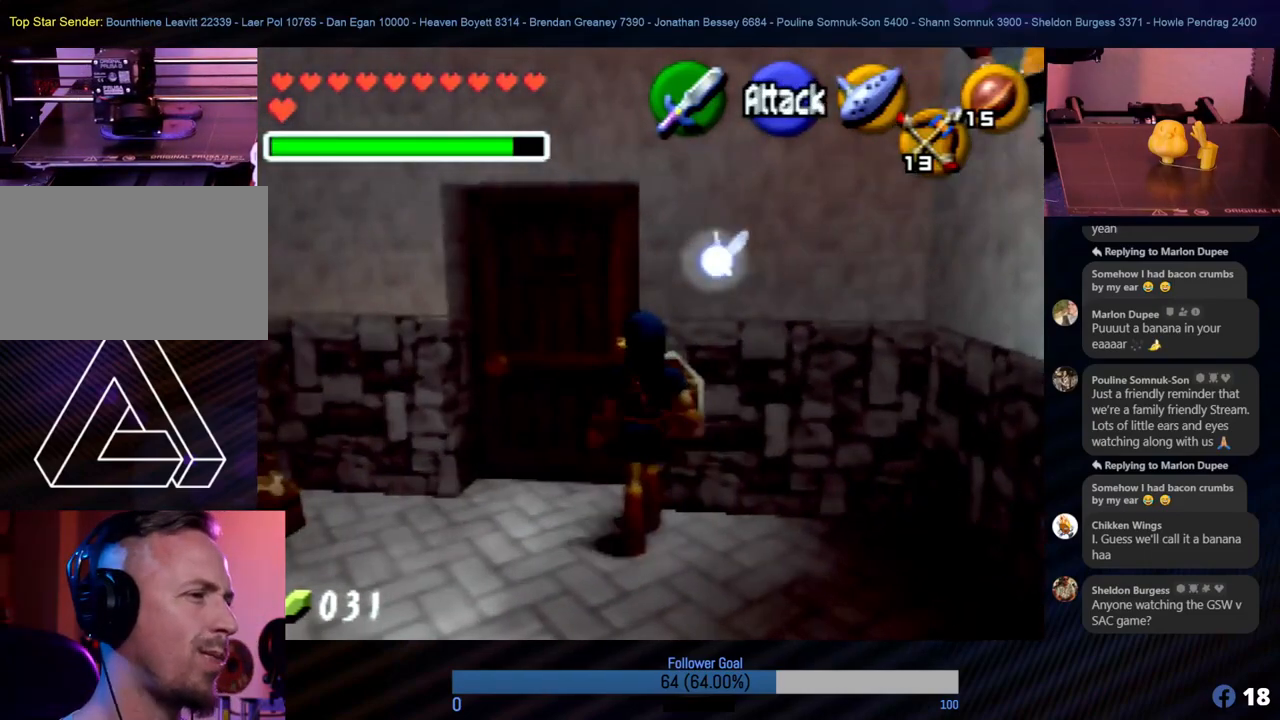
{"buttons": [], "left_stick": "center", "events": [[101, "A", "down"], [134, "left_stick", "center"], [185, "A", "up"], [286, "A", "down"], [455, "A", "up"]]}
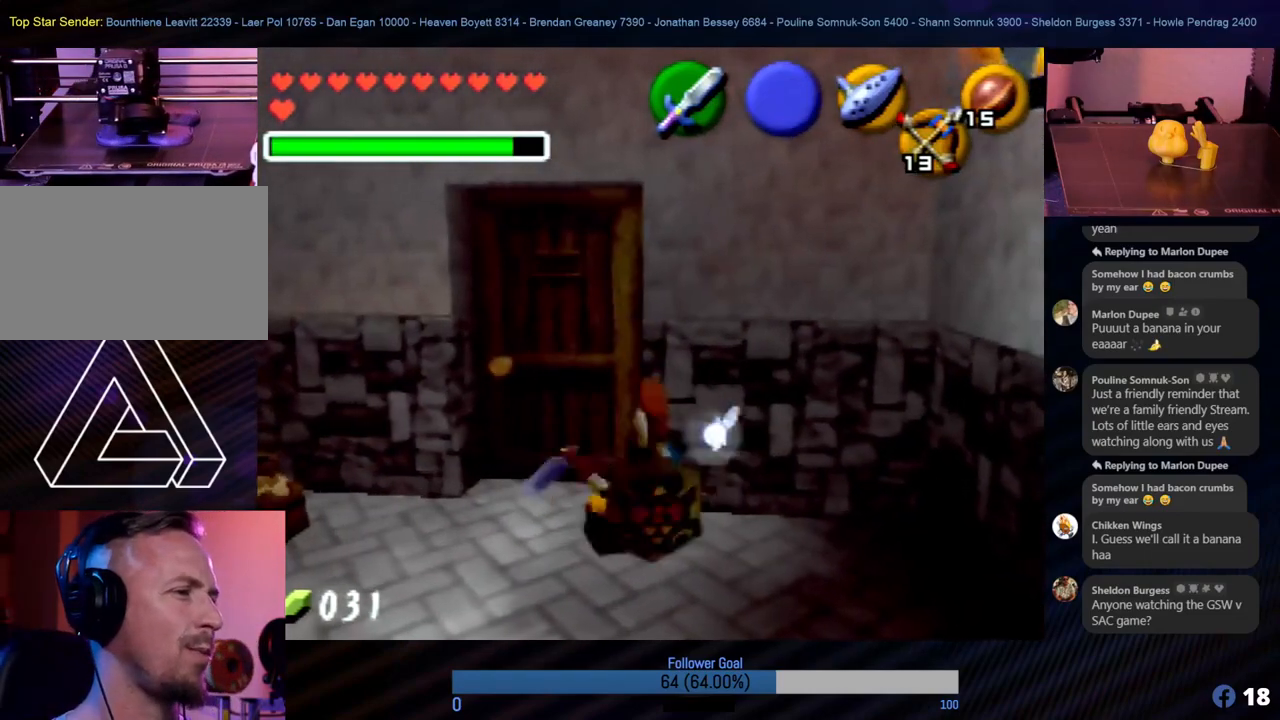
{"buttons": [], "left_stick": "up-left", "events": [[17, "A", "down"], [102, "A", "up"], [220, "left_stick", "up-left"]]}
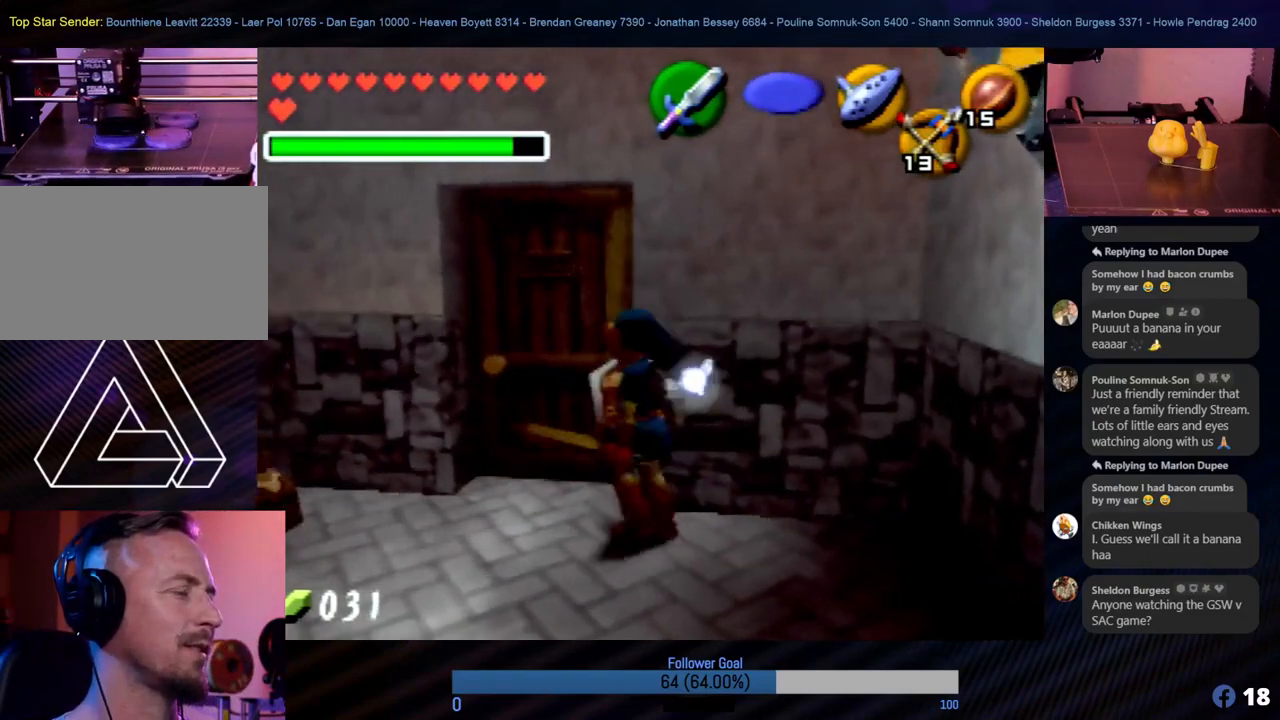
{"buttons": ["A"], "left_stick": "center", "events": [[68, "left_stick", "up"], [253, "left_stick", "center"], [304, "A", "down"], [388, "A", "up"], [455, "A", "down"]]}
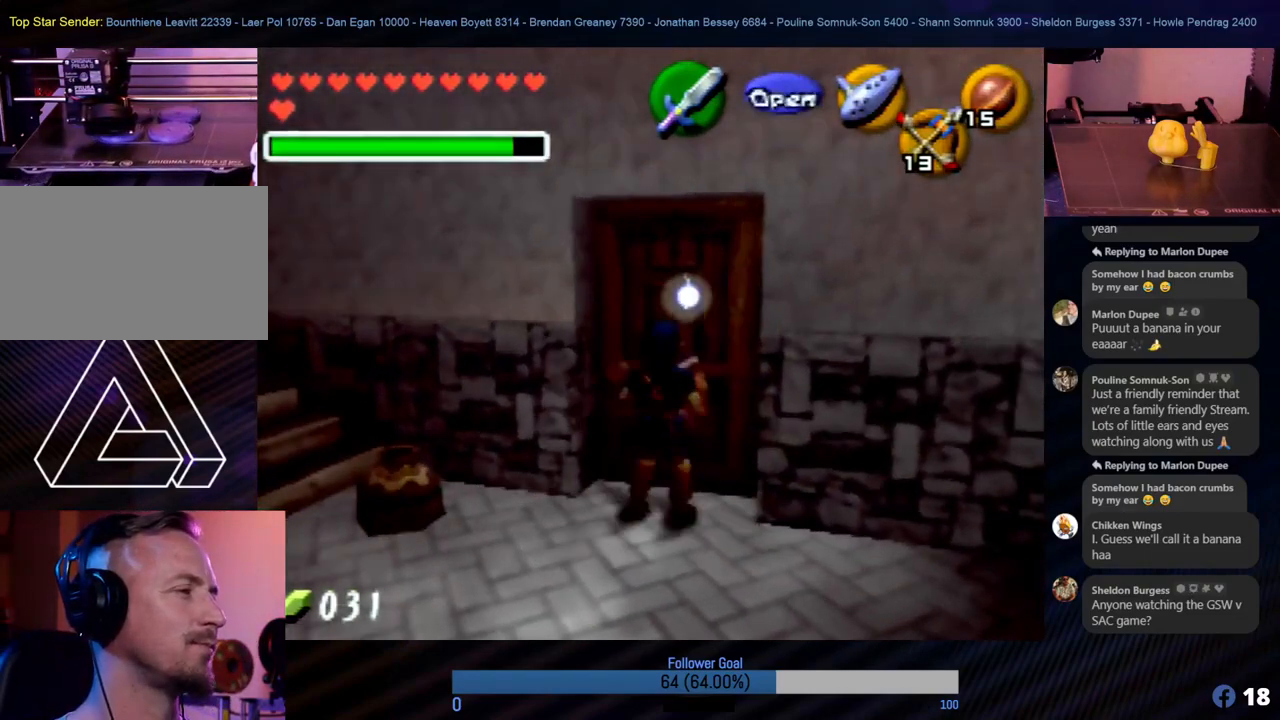
{"buttons": [], "left_stick": "center", "events": [[34, "A", "up"], [135, "A", "down"], [186, "A", "up"], [270, "A", "down"], [337, "A", "up"]]}
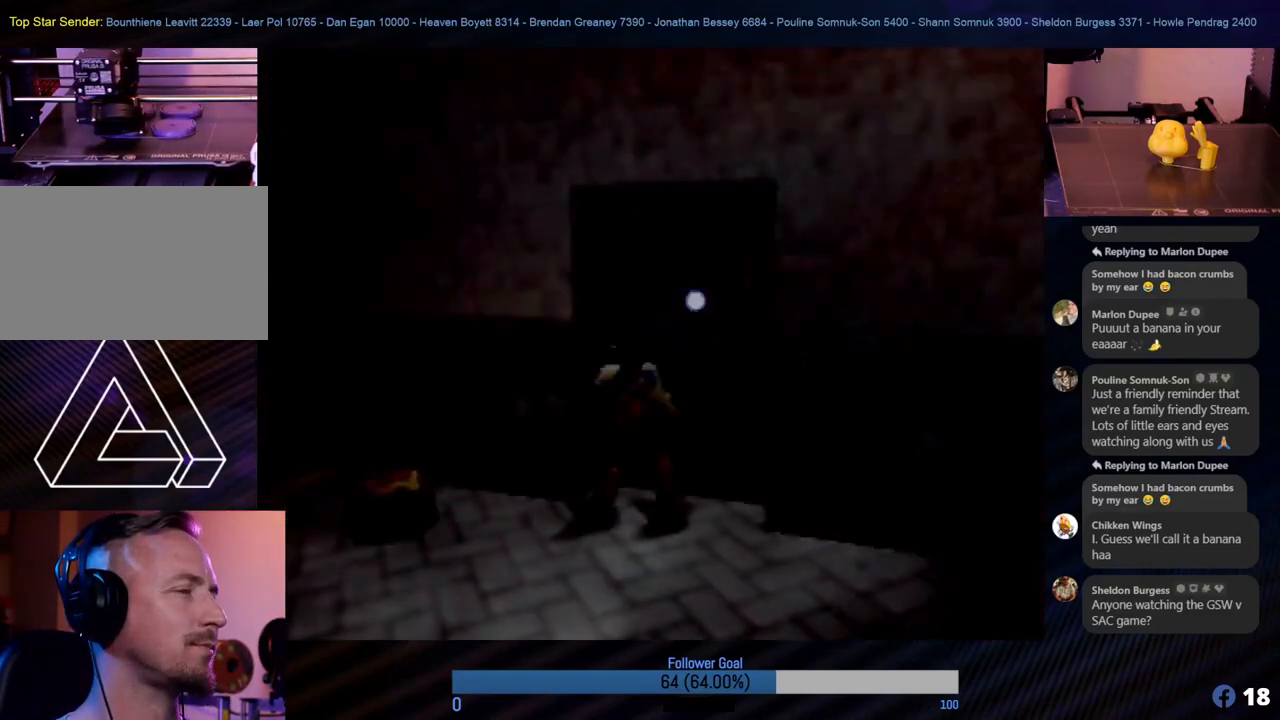
{"buttons": [], "left_stick": "center", "events": []}
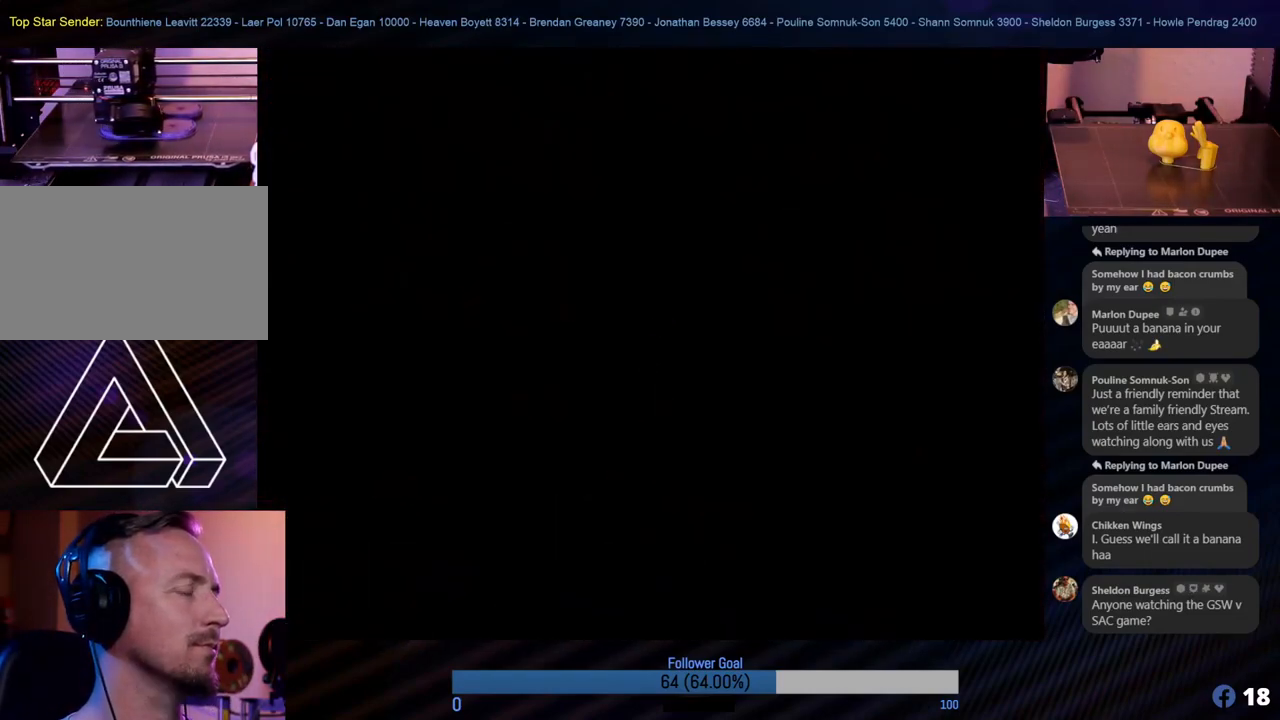
{"buttons": [], "left_stick": "center", "events": []}
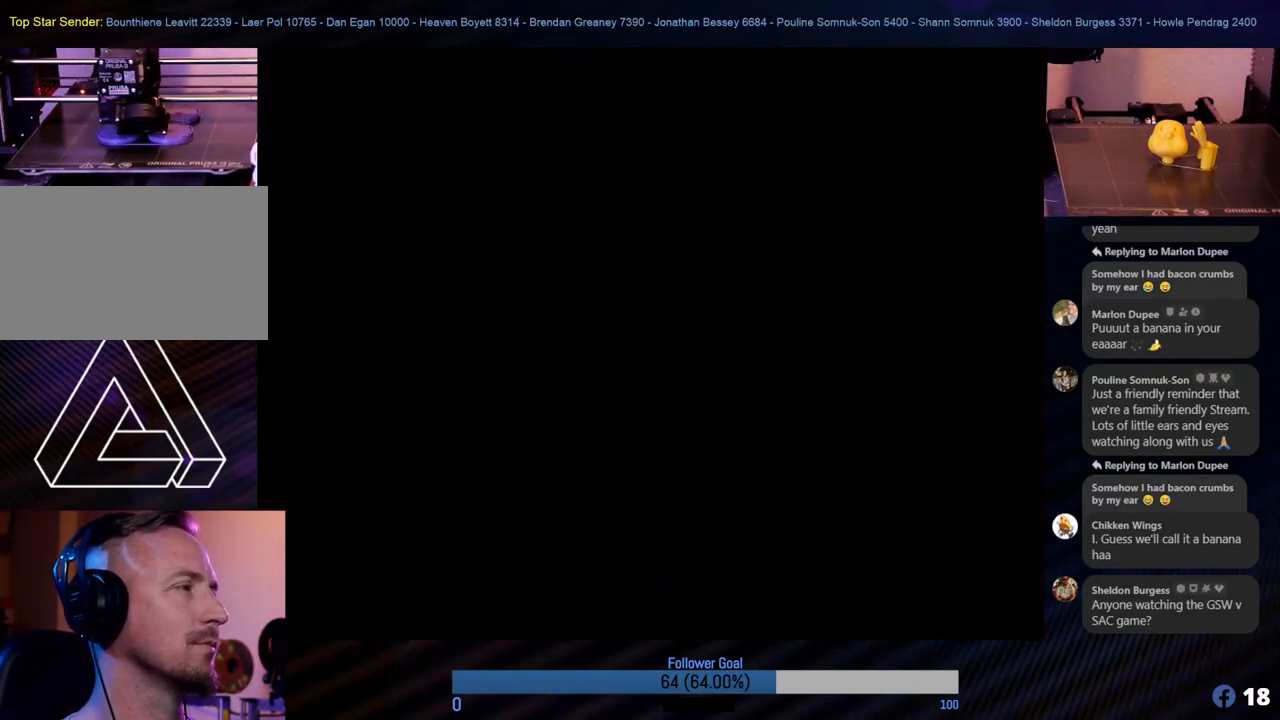
{"buttons": [], "left_stick": "center", "events": []}
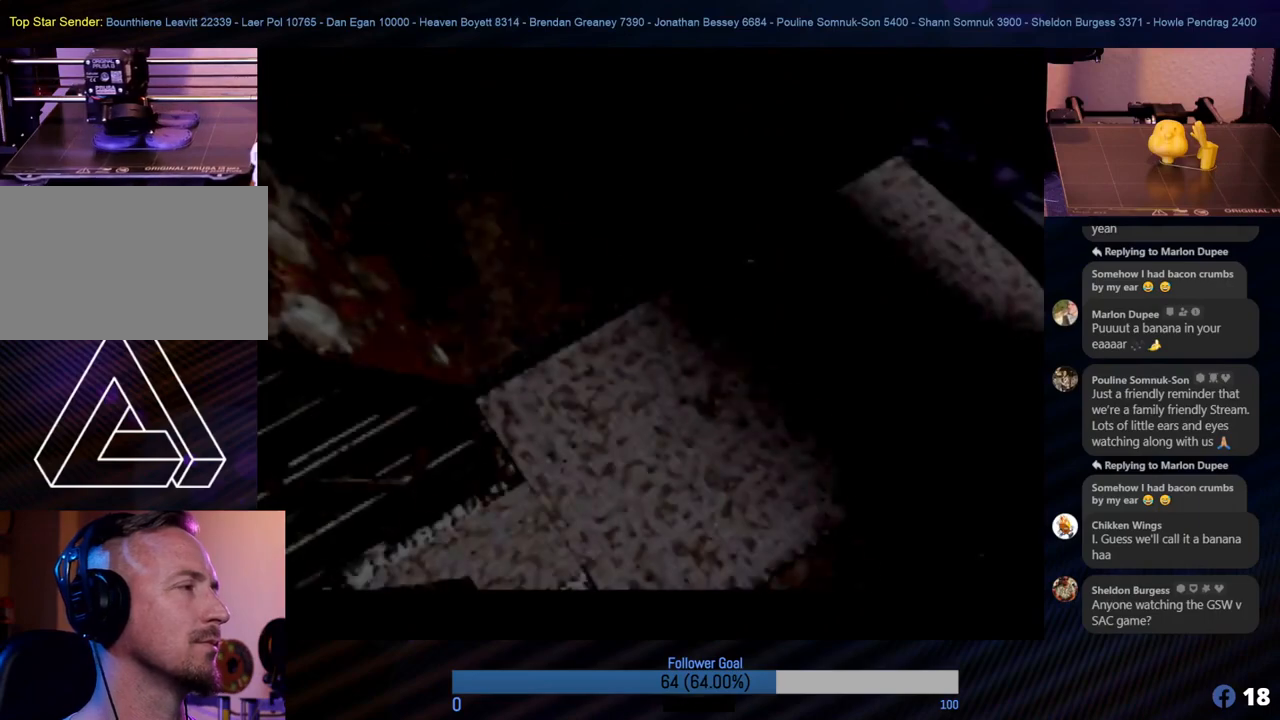
{"buttons": [], "left_stick": "center", "events": []}
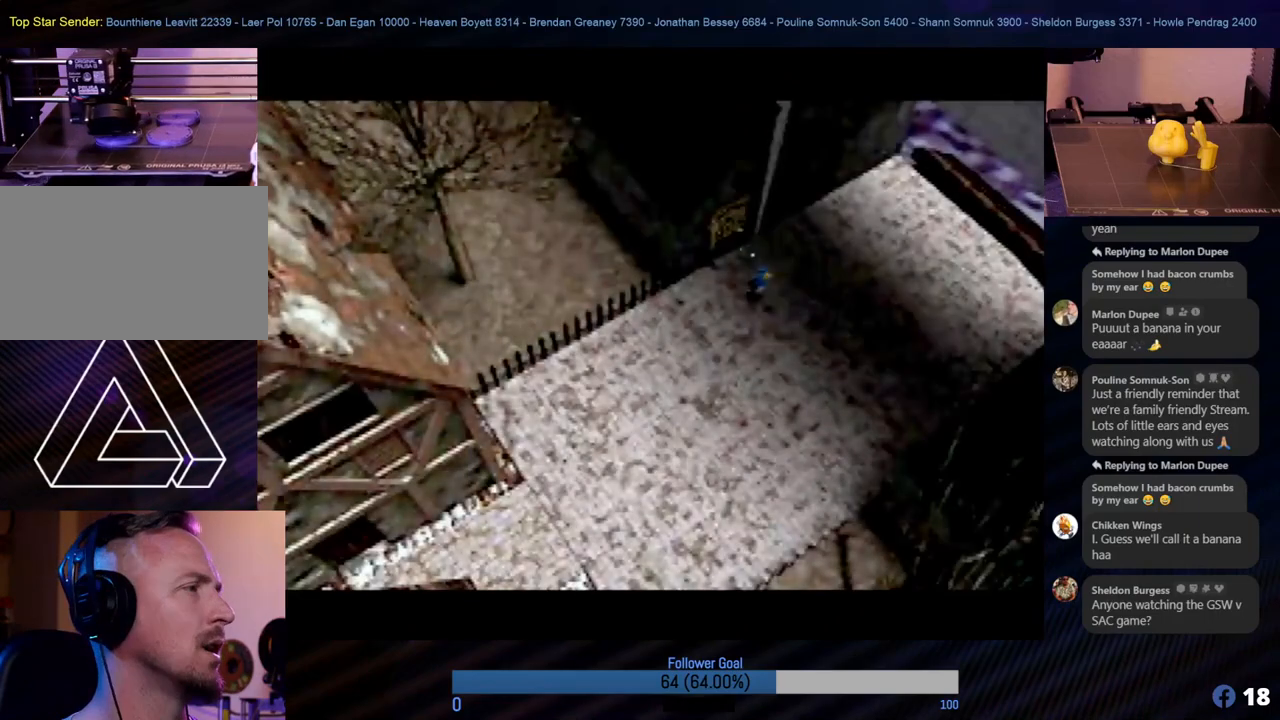
{"buttons": [], "left_stick": "center", "events": []}
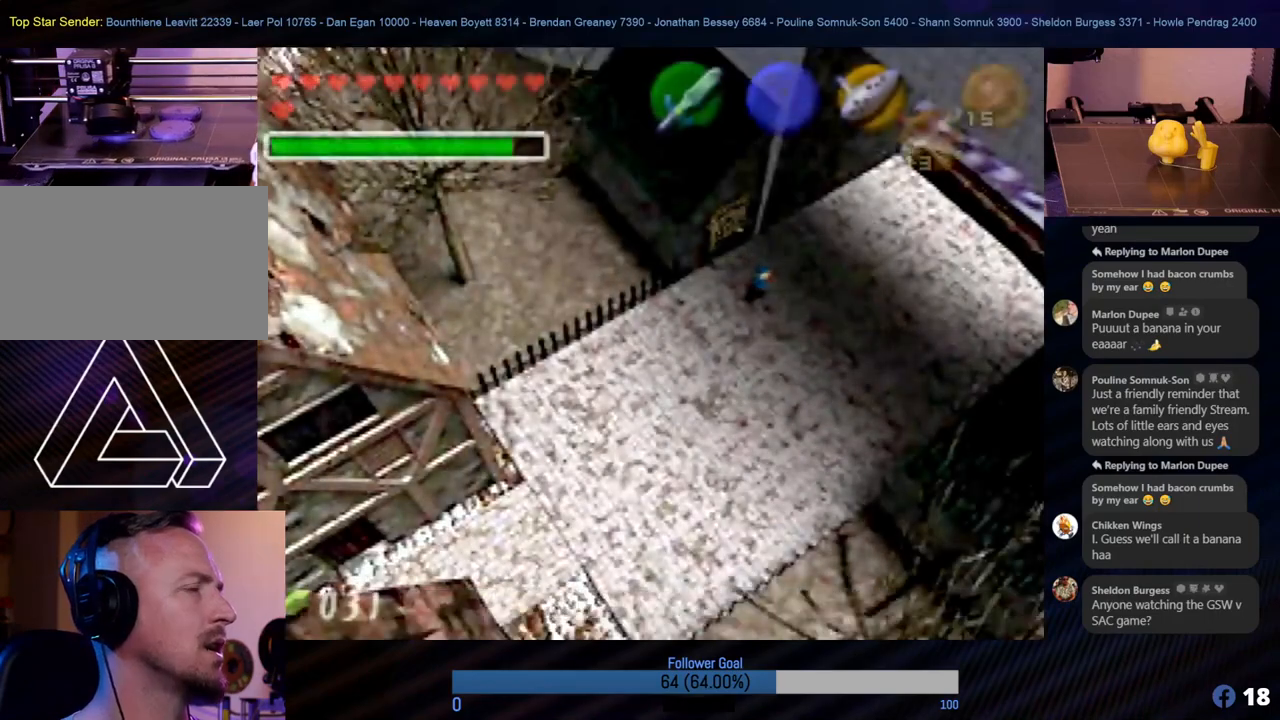
{"buttons": [], "left_stick": "up-left", "events": [[151, "left_stick", "up-left"]]}
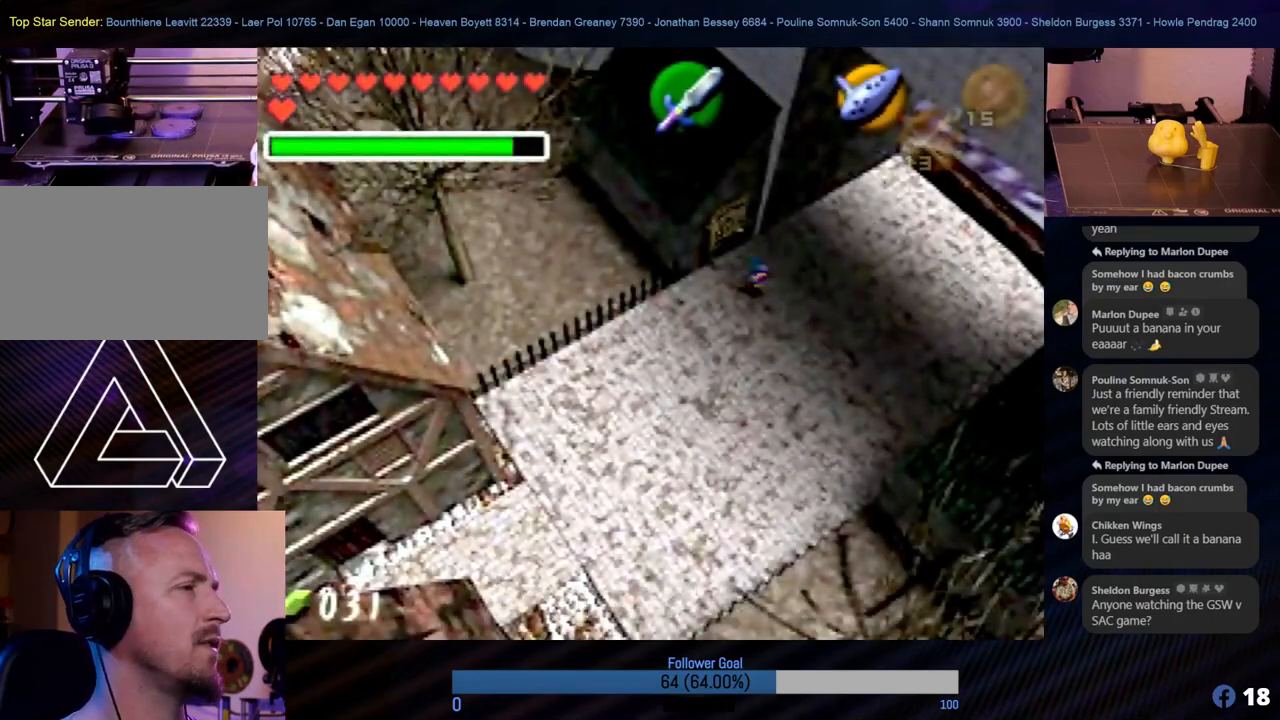
{"buttons": ["A"], "left_stick": "center", "events": [[269, "left_stick", "center"], [421, "A", "down"]]}
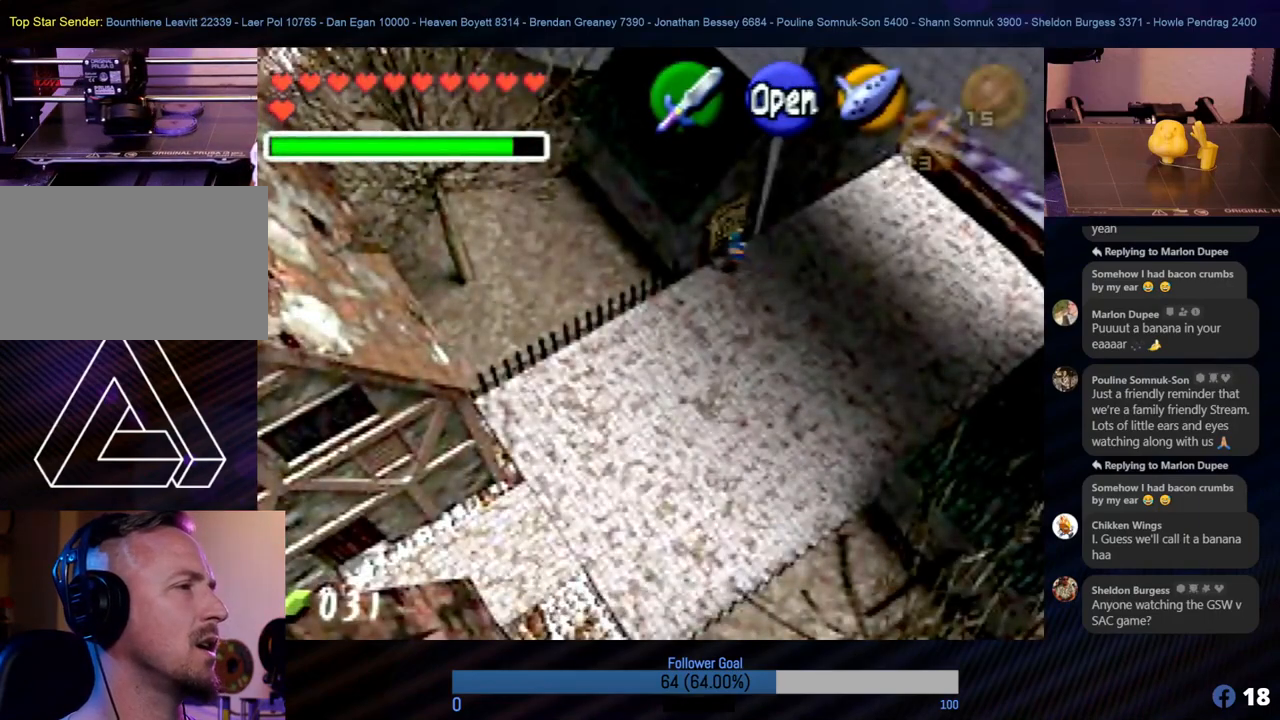
{"buttons": [], "left_stick": "center", "events": [[34, "A", "up"], [118, "A", "down"], [236, "A", "up"], [270, "A", "down"], [371, "A", "up"]]}
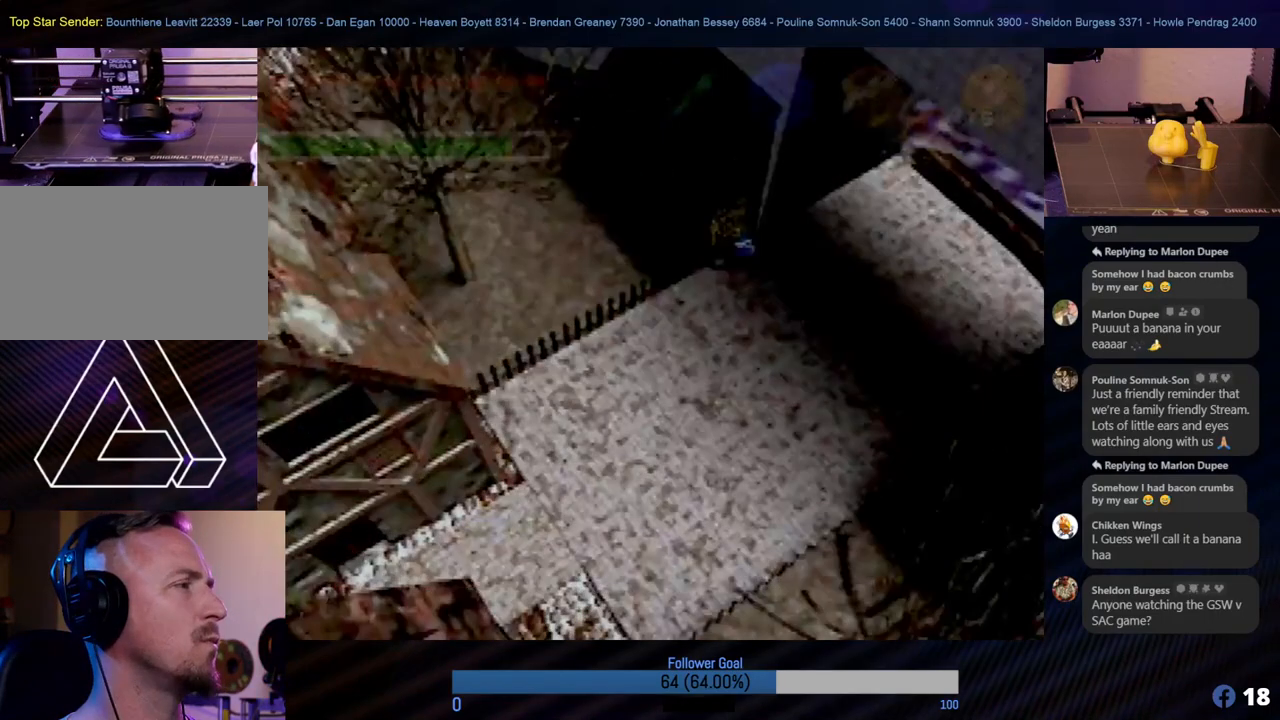
{"buttons": [], "left_stick": "center", "events": [[17, "A", "down"], [102, "A", "up"]]}
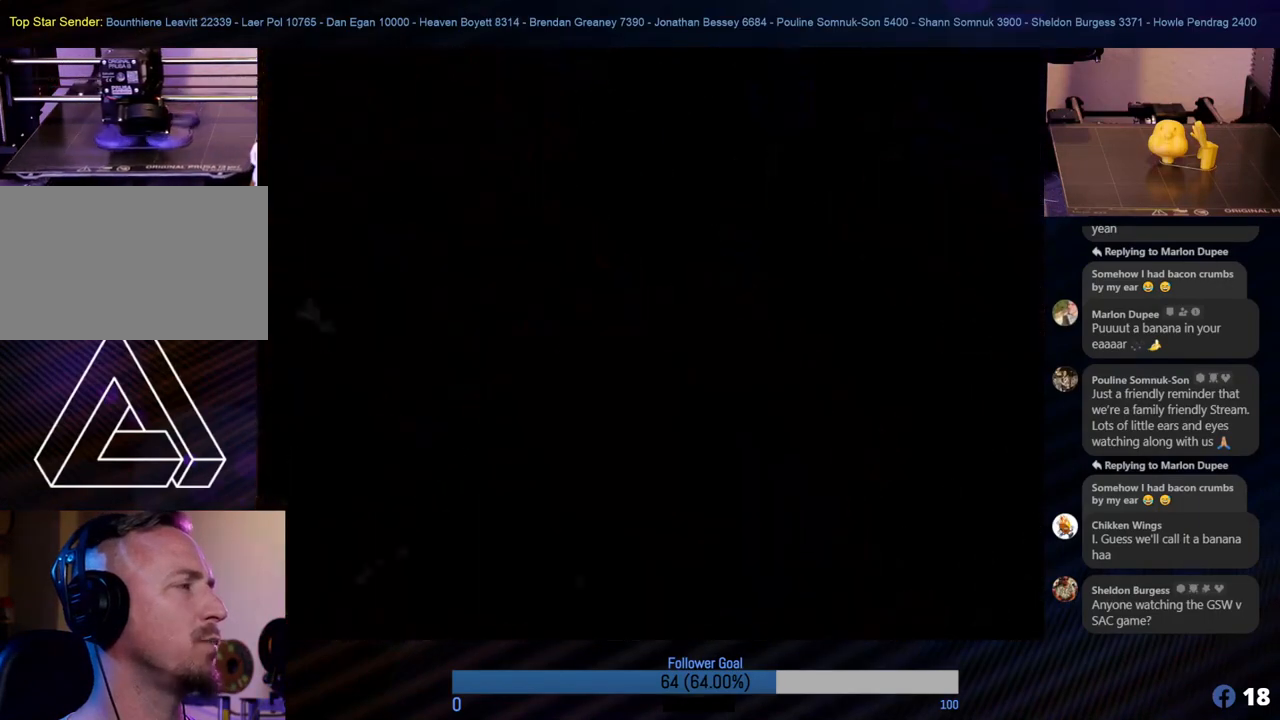
{"buttons": [], "left_stick": "center", "events": []}
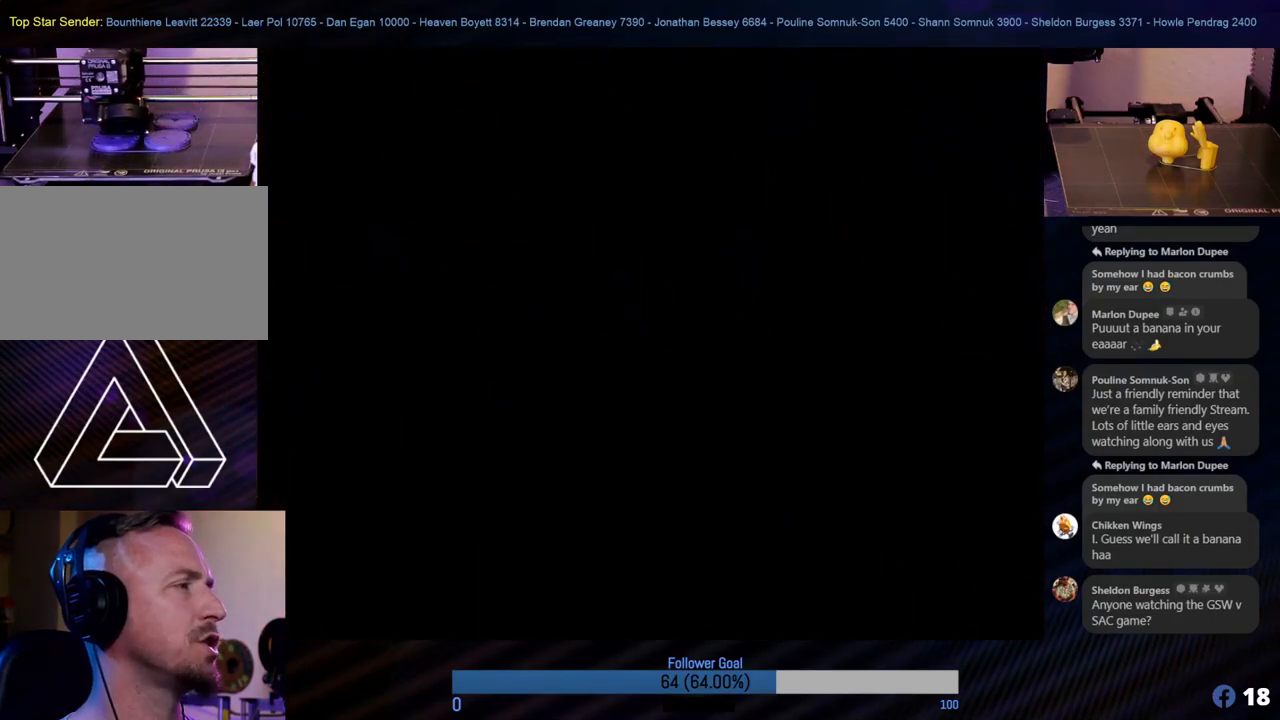
{"buttons": [], "left_stick": "center", "events": []}
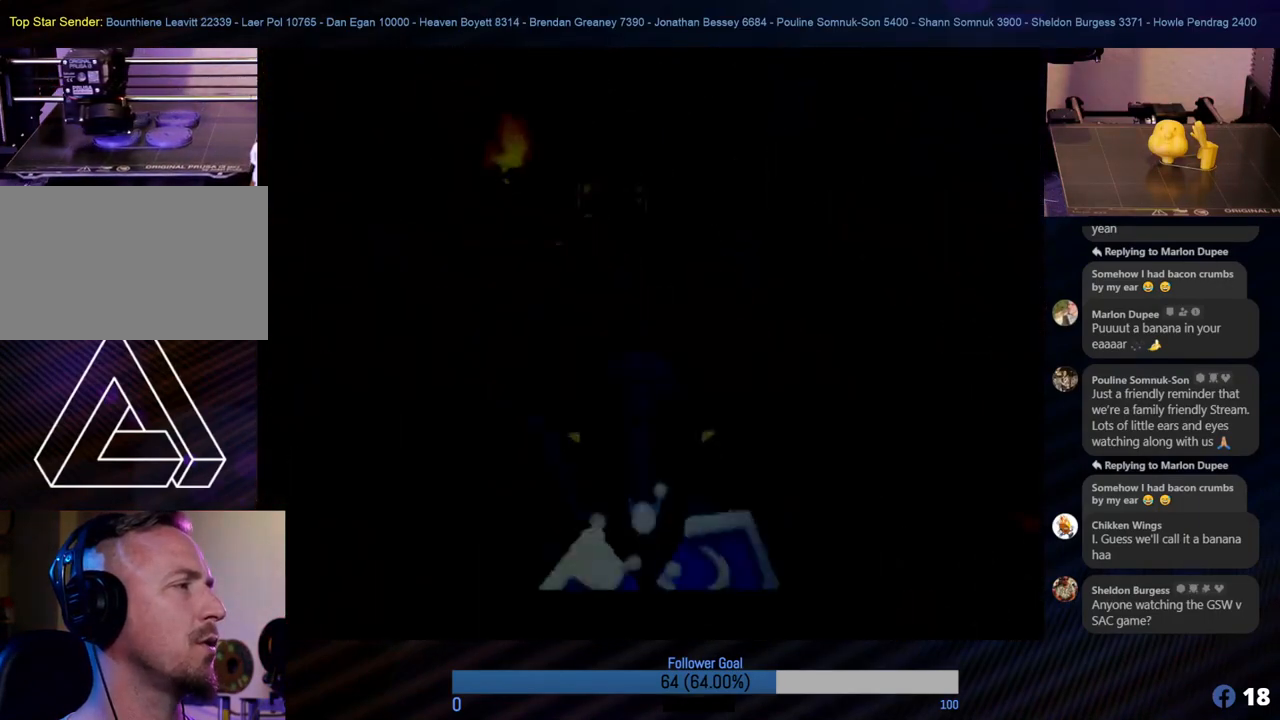
{"buttons": [], "left_stick": "center", "events": []}
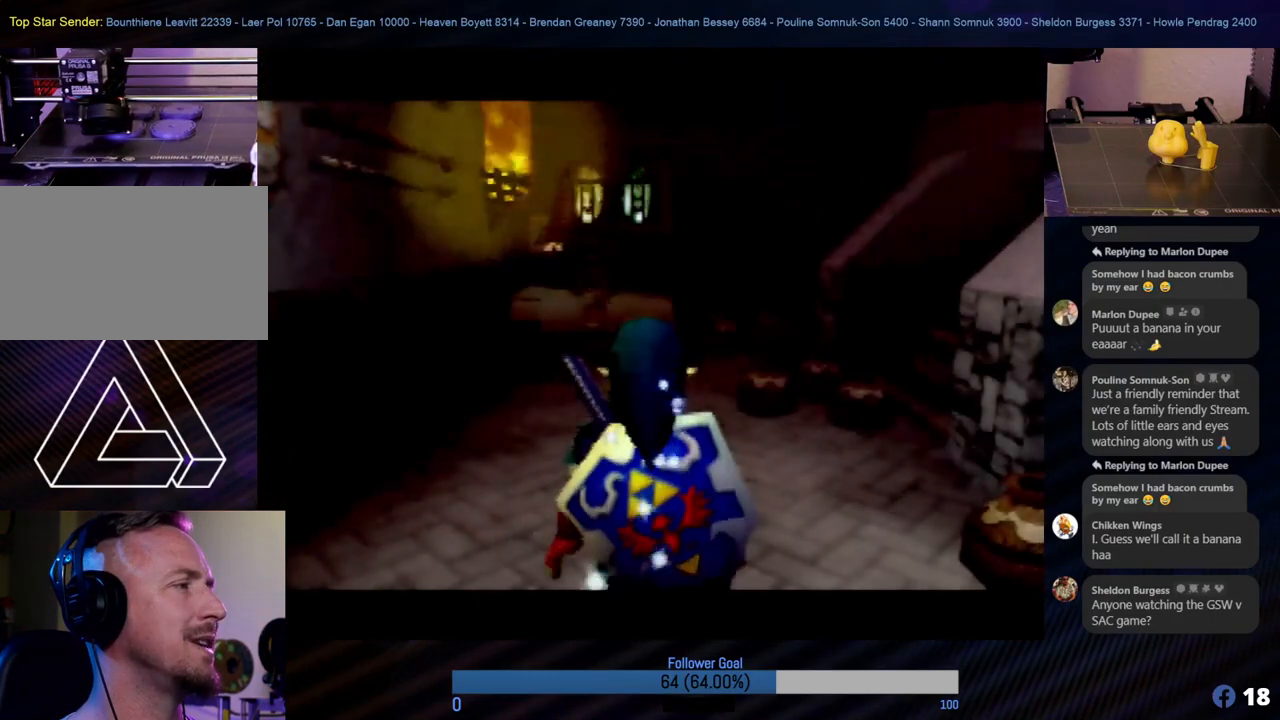
{"buttons": [], "left_stick": "right", "events": [[236, "left_stick", "right"]]}
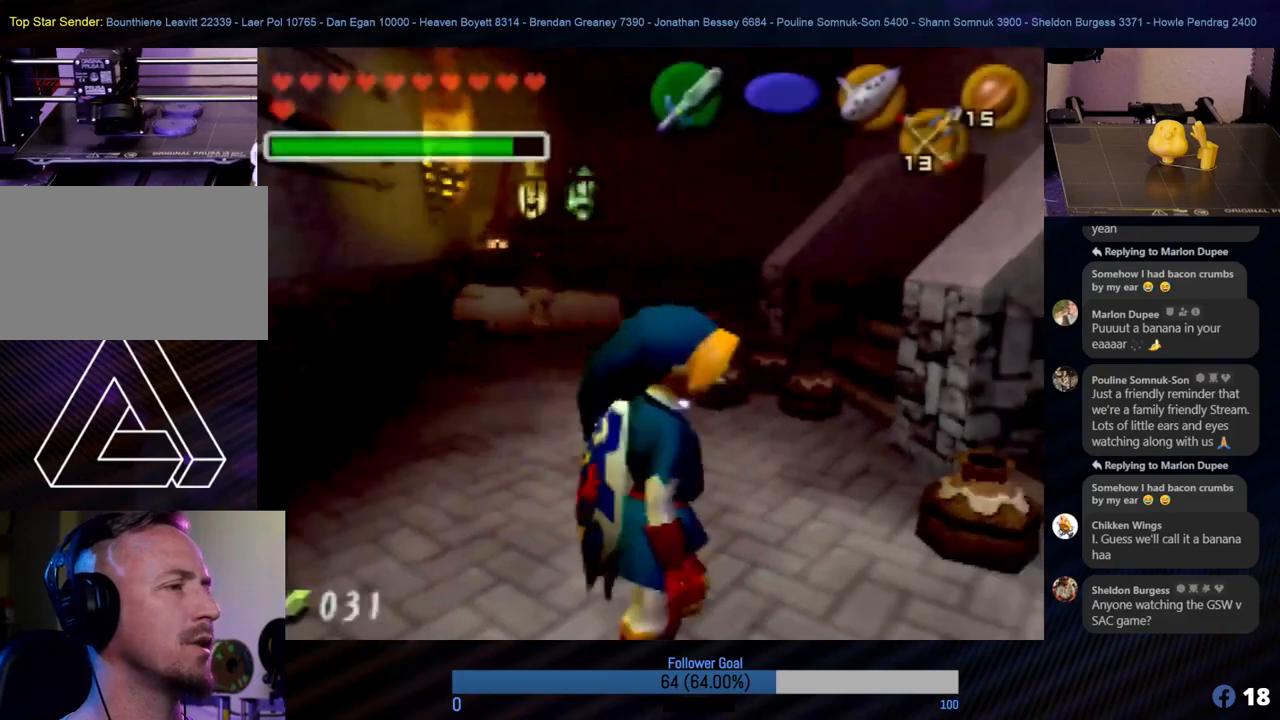
{"buttons": [], "left_stick": "up", "events": [[438, "left_stick", "up"]]}
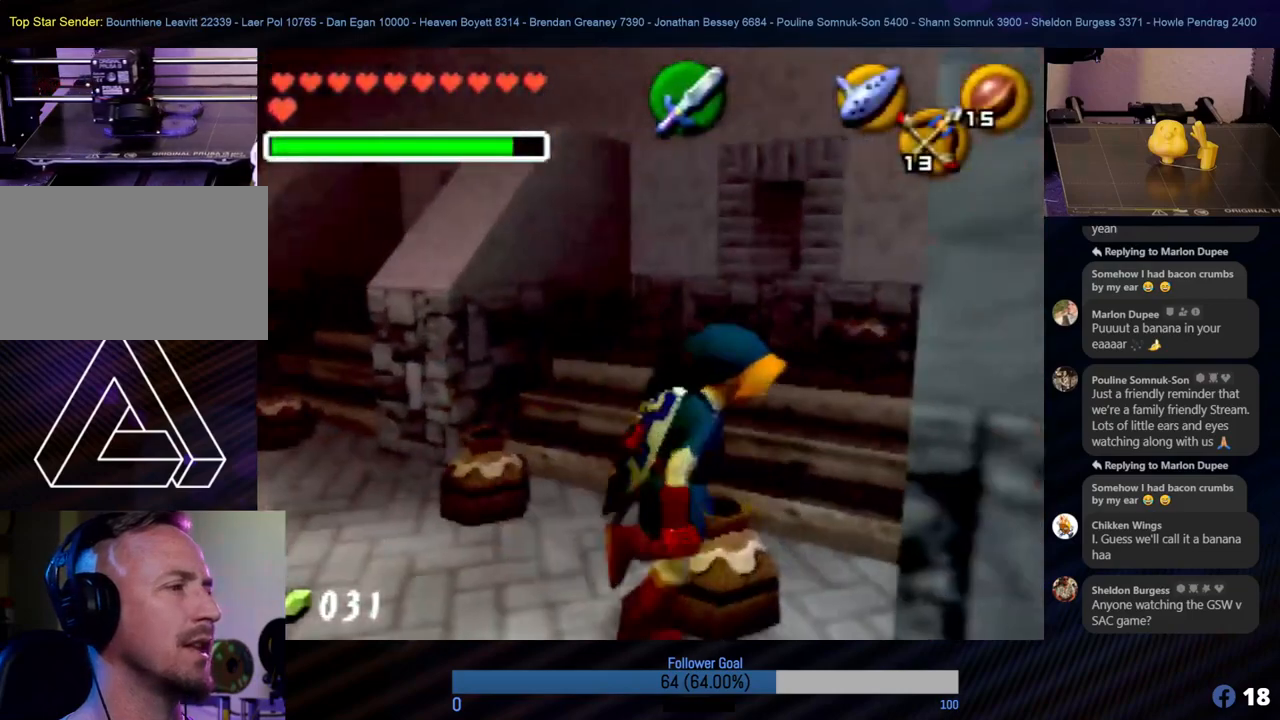
{"buttons": [], "left_stick": "up-right", "events": [[320, "left_stick", "up-right"]]}
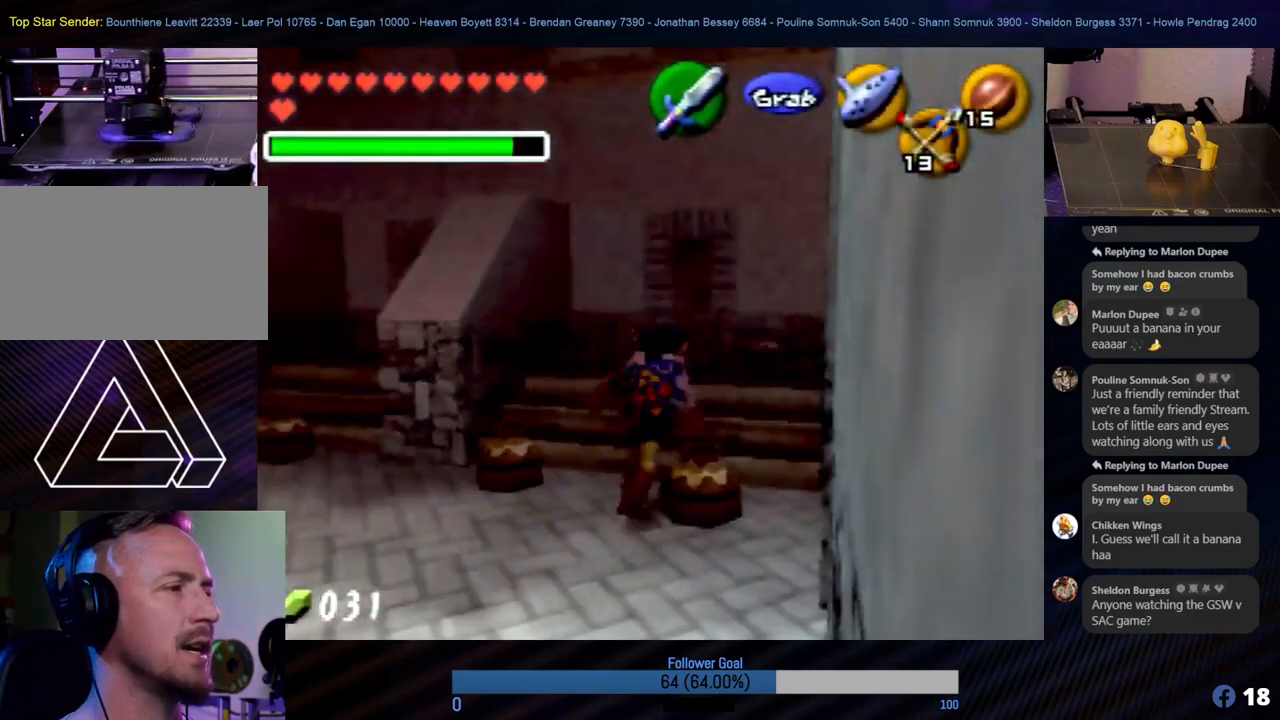
{"buttons": [], "left_stick": "up", "events": [[151, "left_stick", "center"], [455, "left_stick", "up"]]}
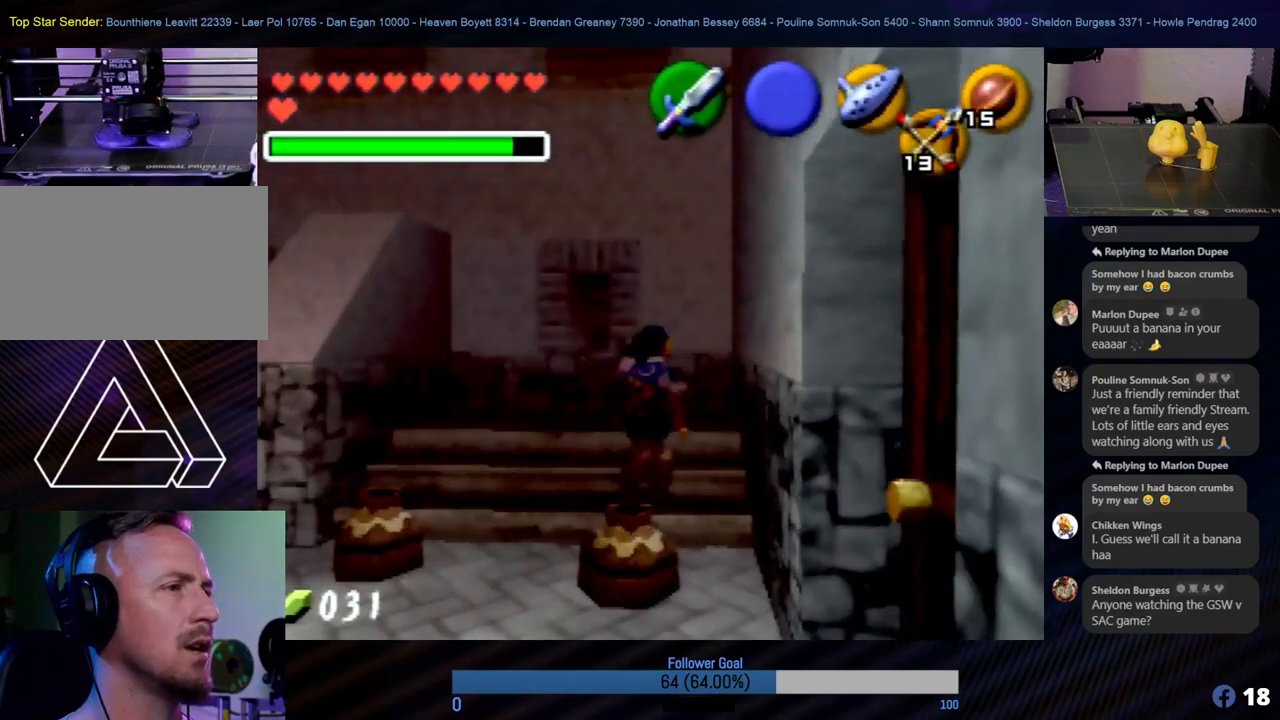
{"buttons": [], "left_stick": "center", "events": [[219, "left_stick", "center"], [303, "A", "down"], [455, "A", "up"]]}
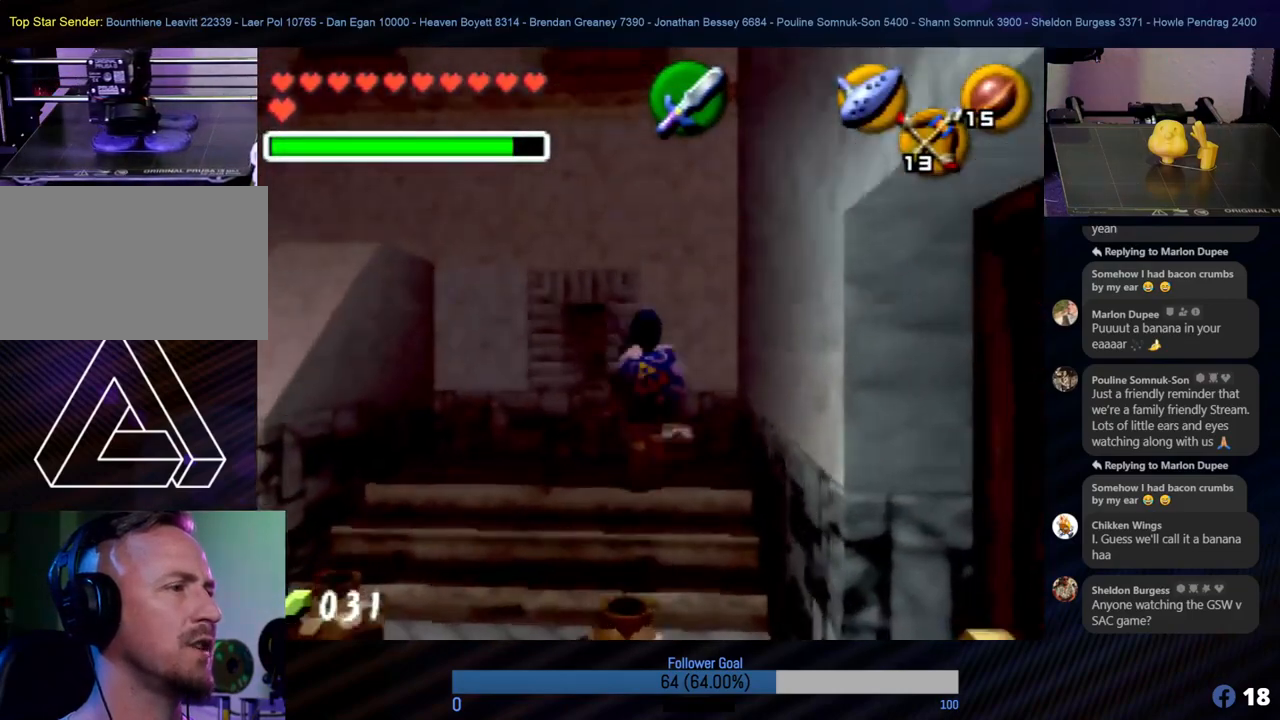
{"buttons": ["A"], "left_stick": "center", "events": [[16, "A", "down"], [219, "A", "up"], [286, "A", "down"], [337, "A", "up"], [489, "A", "down"]]}
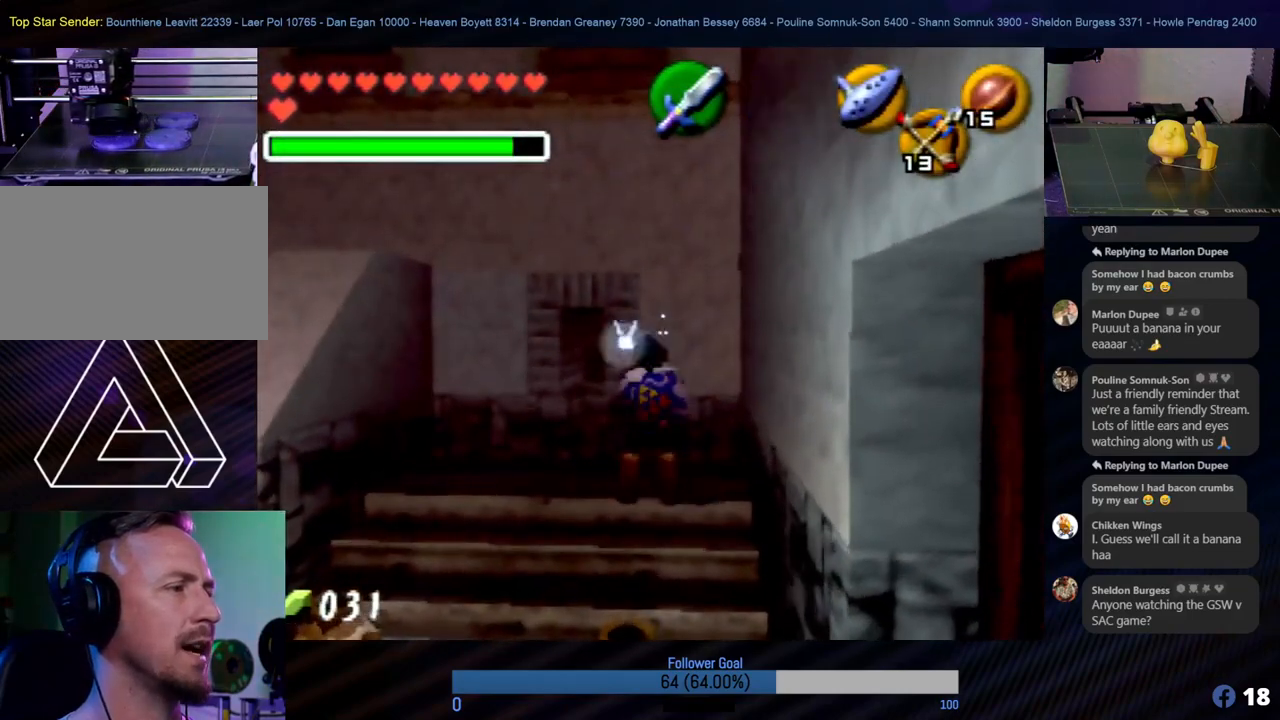
{"buttons": [], "left_stick": "center", "events": [[34, "A", "up"]]}
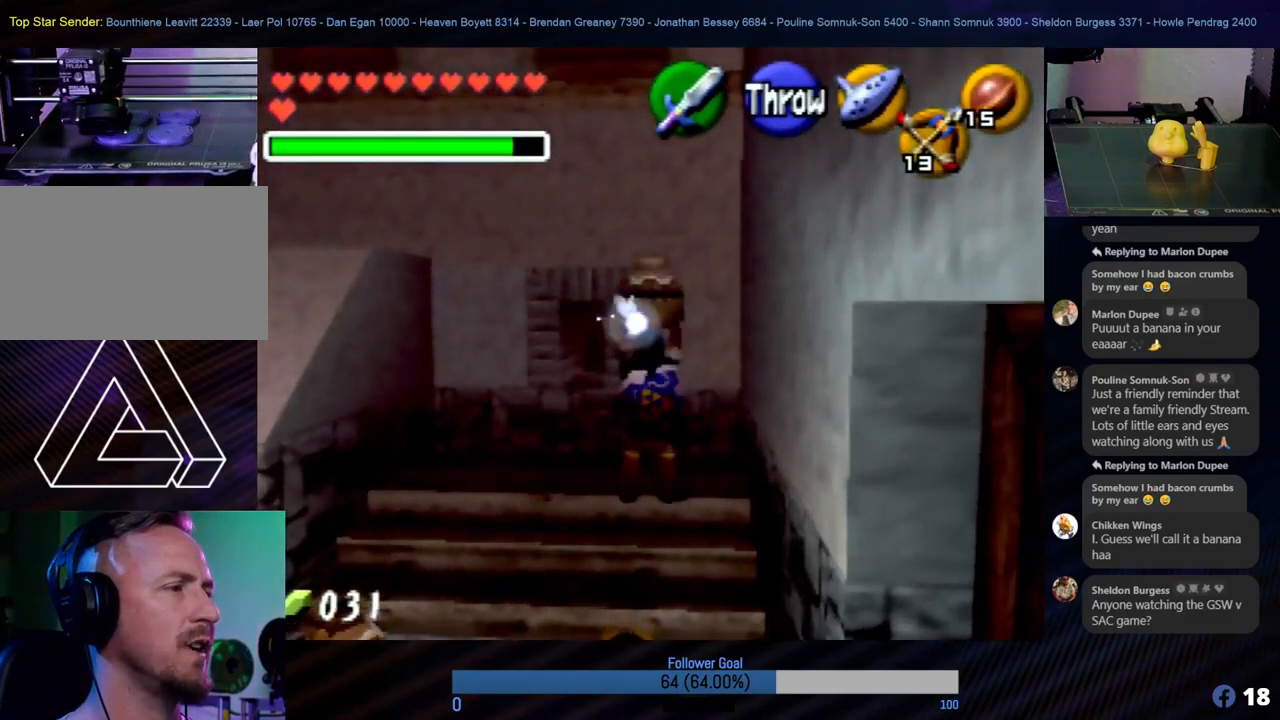
{"buttons": [], "left_stick": "center", "events": [[34, "A", "down"], [118, "A", "up"], [220, "A", "down"], [287, "A", "up"]]}
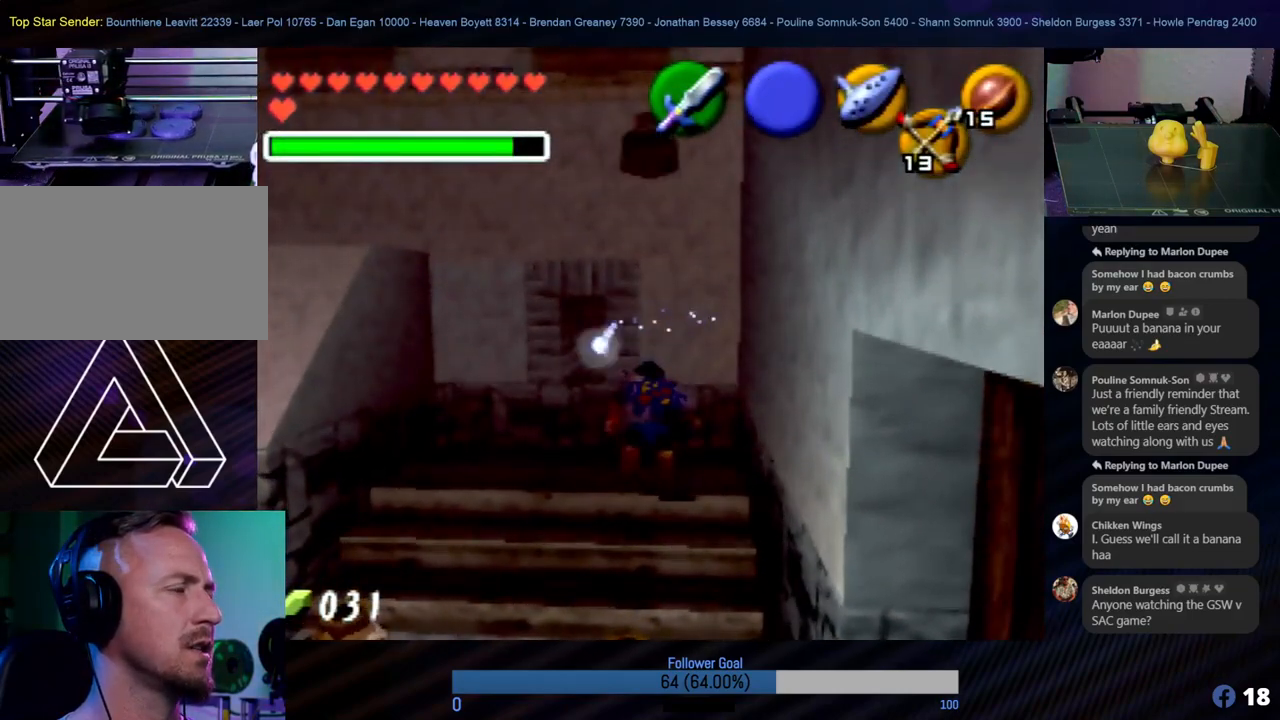
{"buttons": [], "left_stick": "center", "events": []}